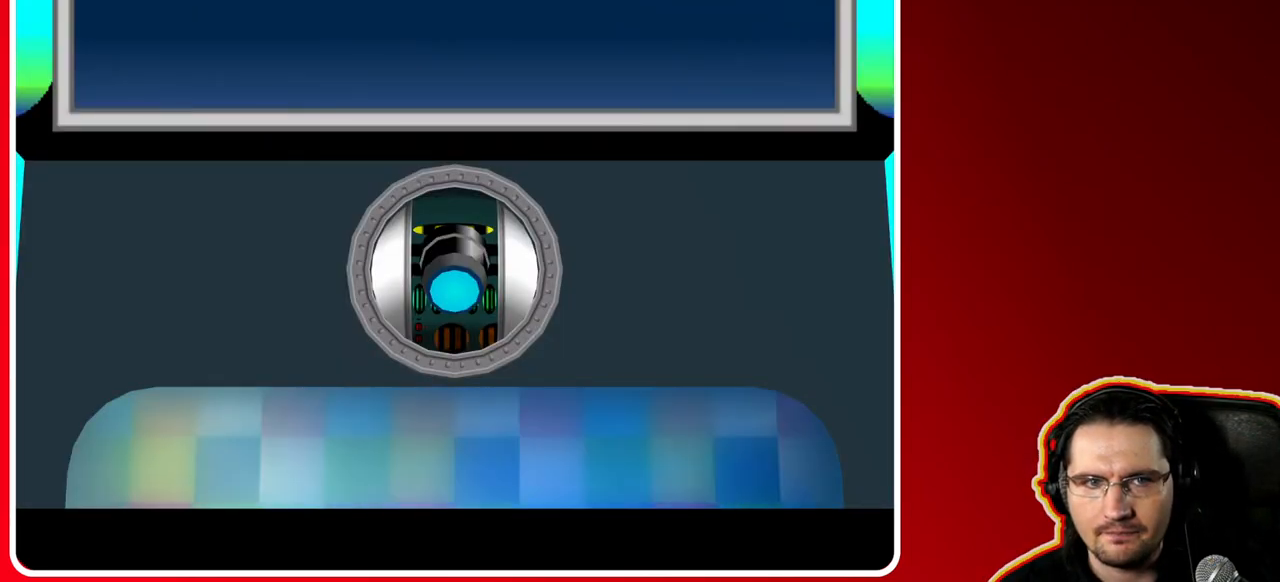
Gameplay with a controller (Nintendo layout); each line is a JSON object with the inputs held at the frame after it. "events" lists button and stick changes between this image and that frame as [ms after this image, input, new state], when the widget could be followed in between. Not read: L3 R3.
{"buttons": ["A"], "left_stick": "center", "right_stick": "center", "events": [[50, "A", "down"], [283, "A", "up"], [483, "A", "down"]]}
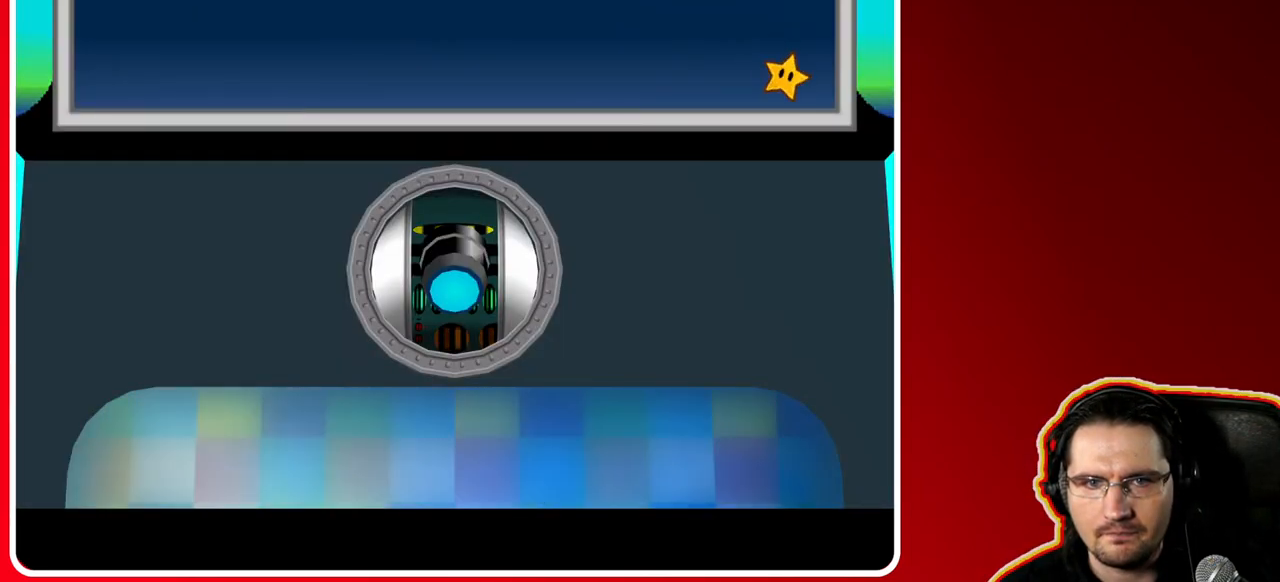
{"buttons": [], "left_stick": "center", "right_stick": "center", "events": [[217, "A", "up"]]}
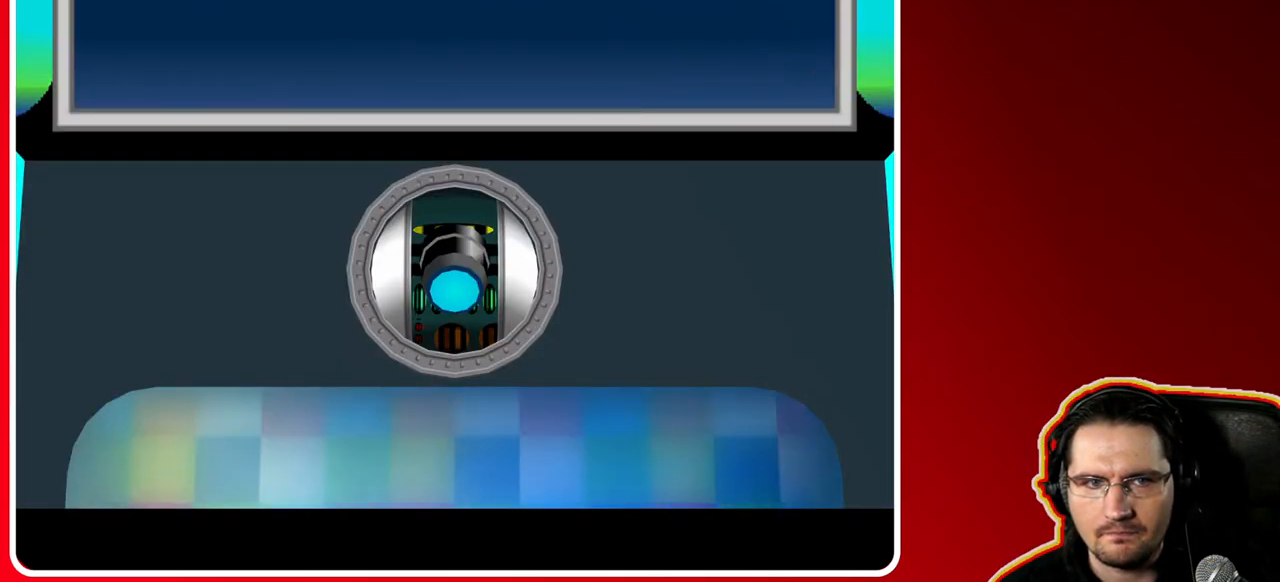
{"buttons": [], "left_stick": "center", "right_stick": "center", "events": []}
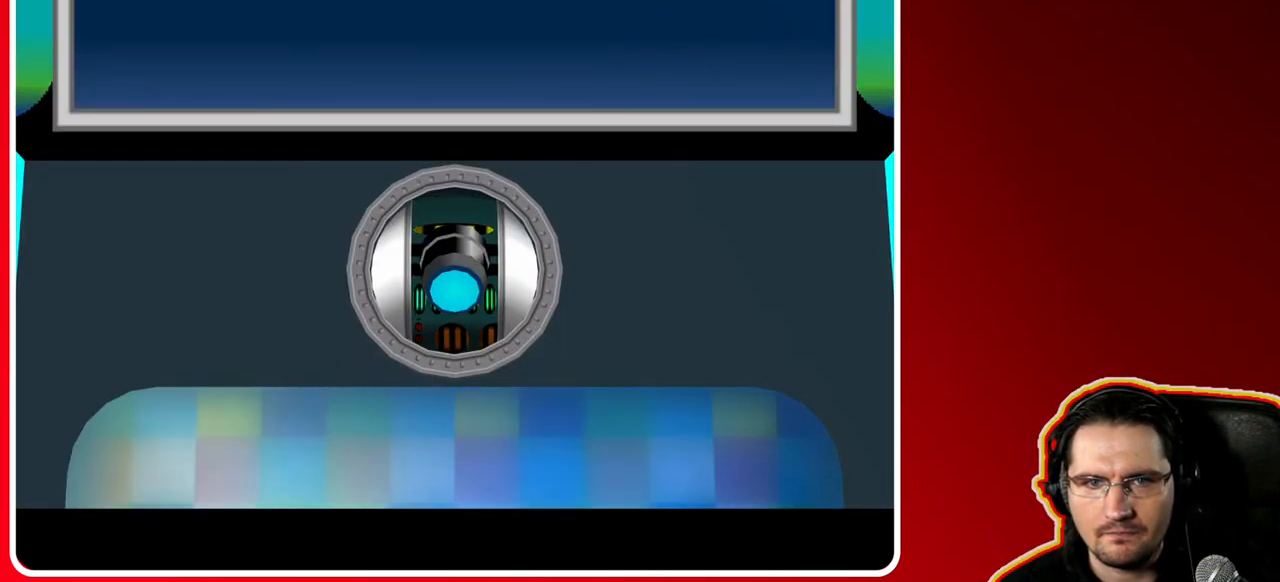
{"buttons": [], "left_stick": "center", "right_stick": "center", "events": []}
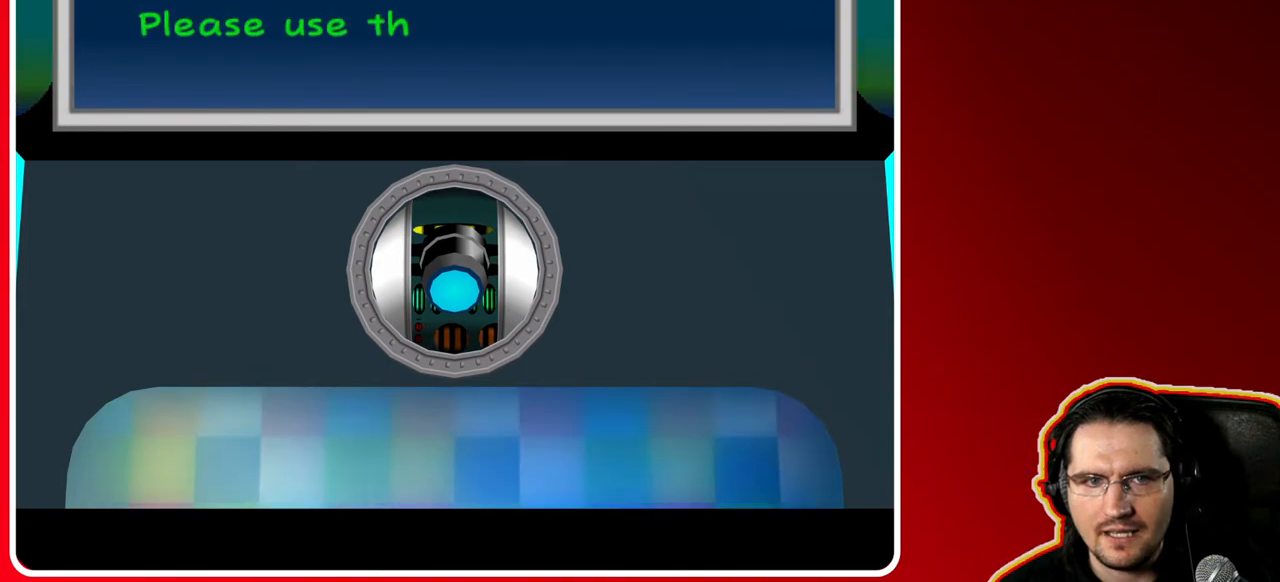
{"buttons": [], "left_stick": "center", "right_stick": "center", "events": []}
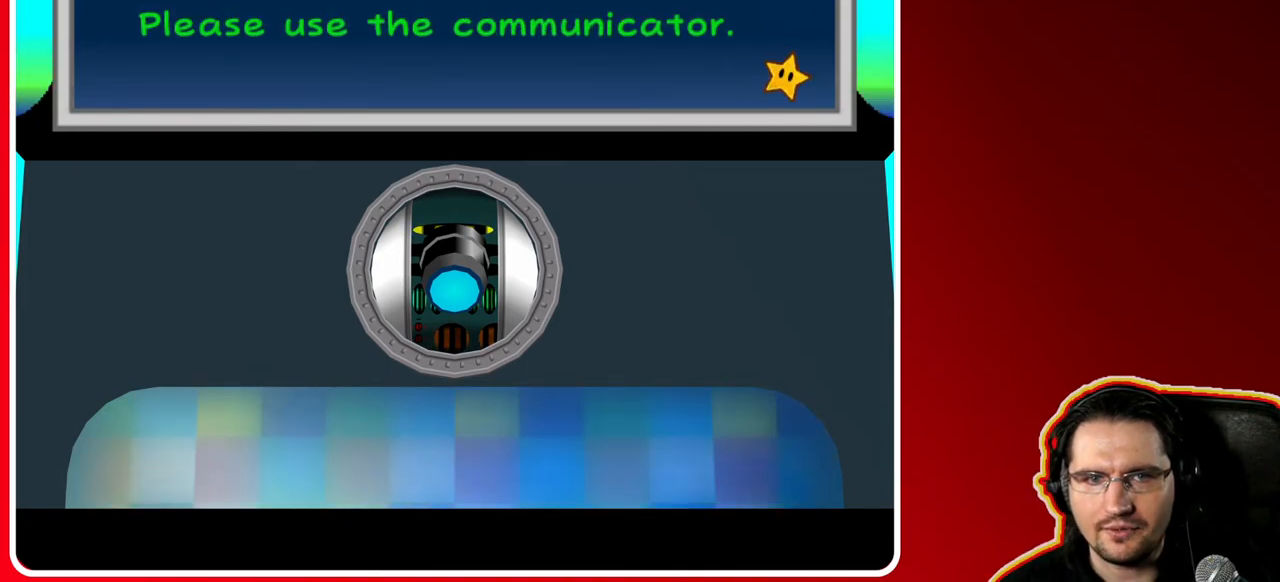
{"buttons": [], "left_stick": "center", "right_stick": "center", "events": []}
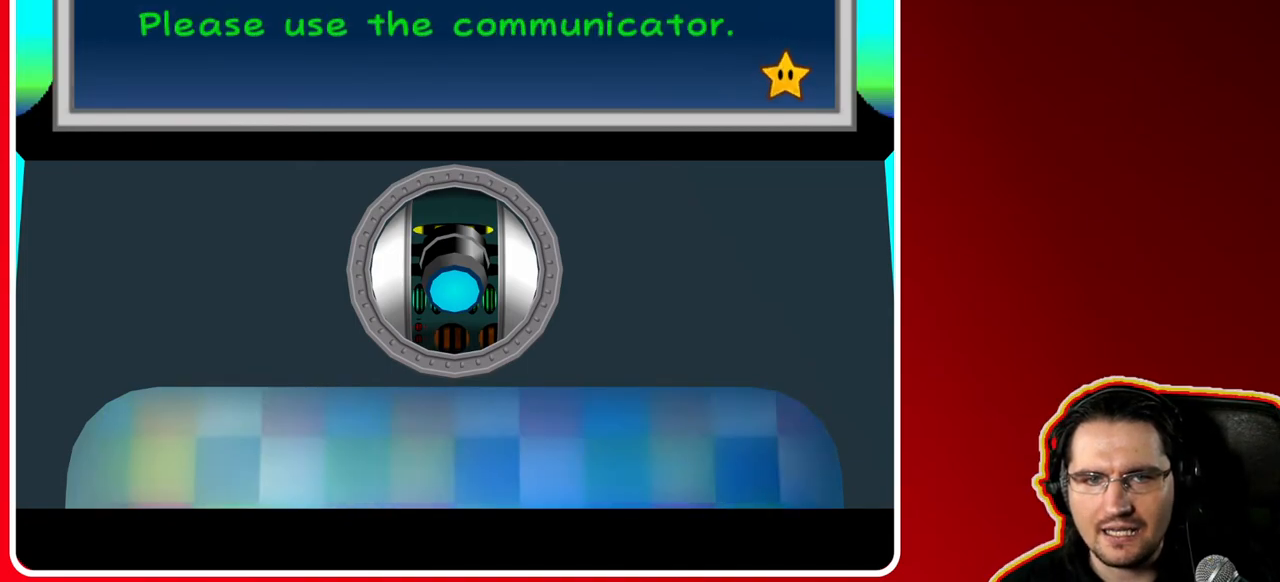
{"buttons": [], "left_stick": "center", "right_stick": "center", "events": []}
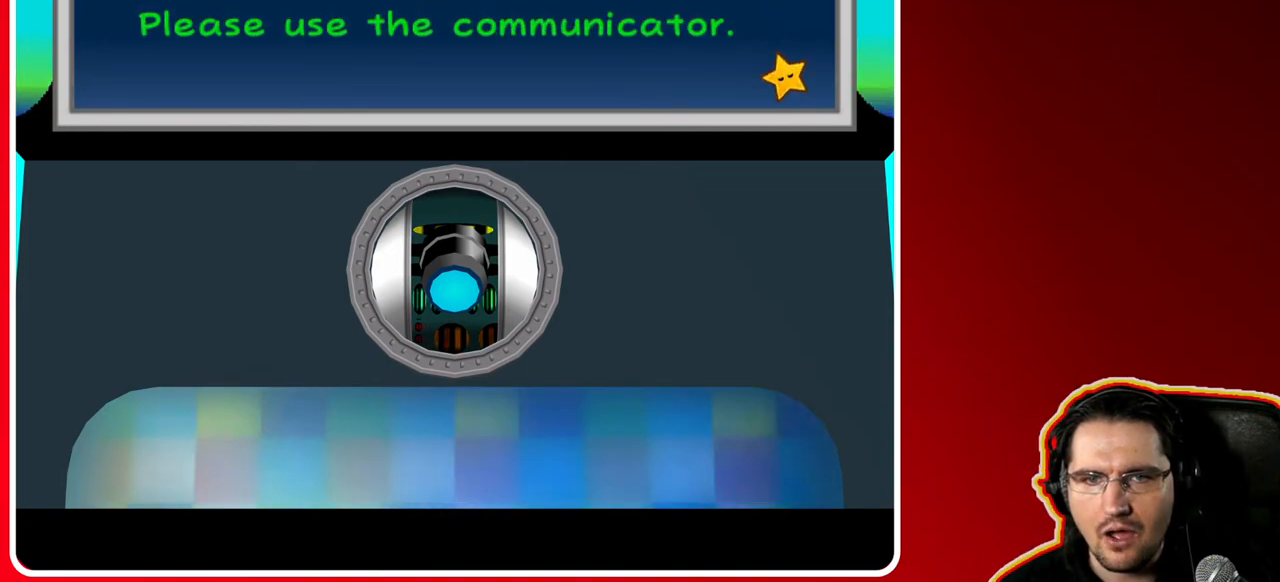
{"buttons": [], "left_stick": "center", "right_stick": "center", "events": []}
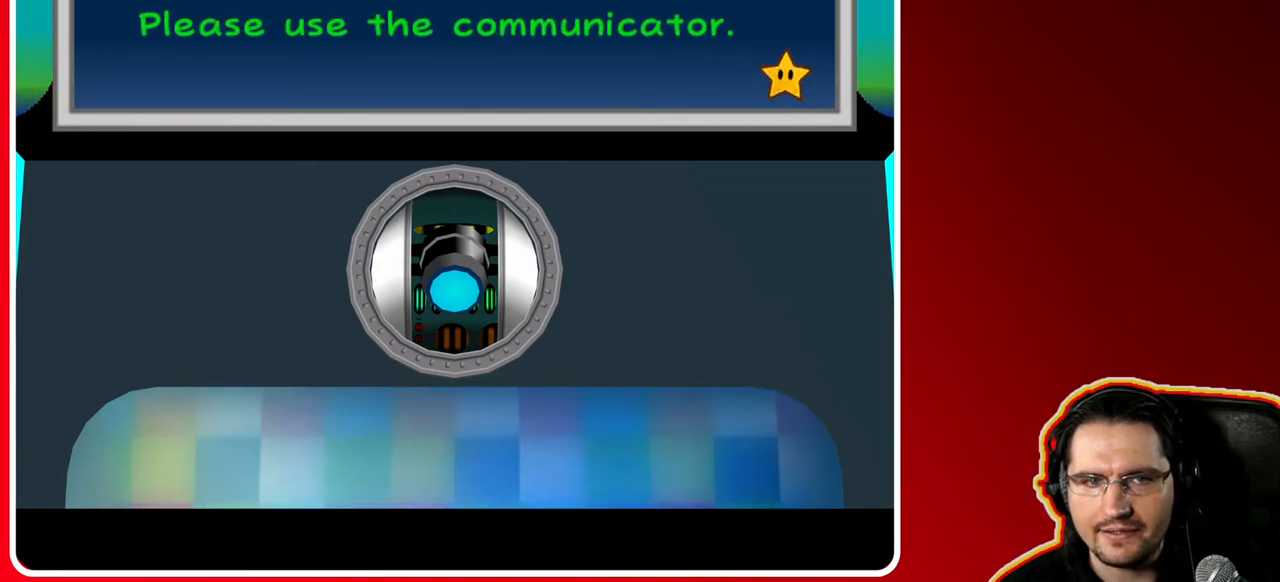
{"buttons": ["A"], "left_stick": "center", "right_stick": "center", "events": [[350, "A", "down"]]}
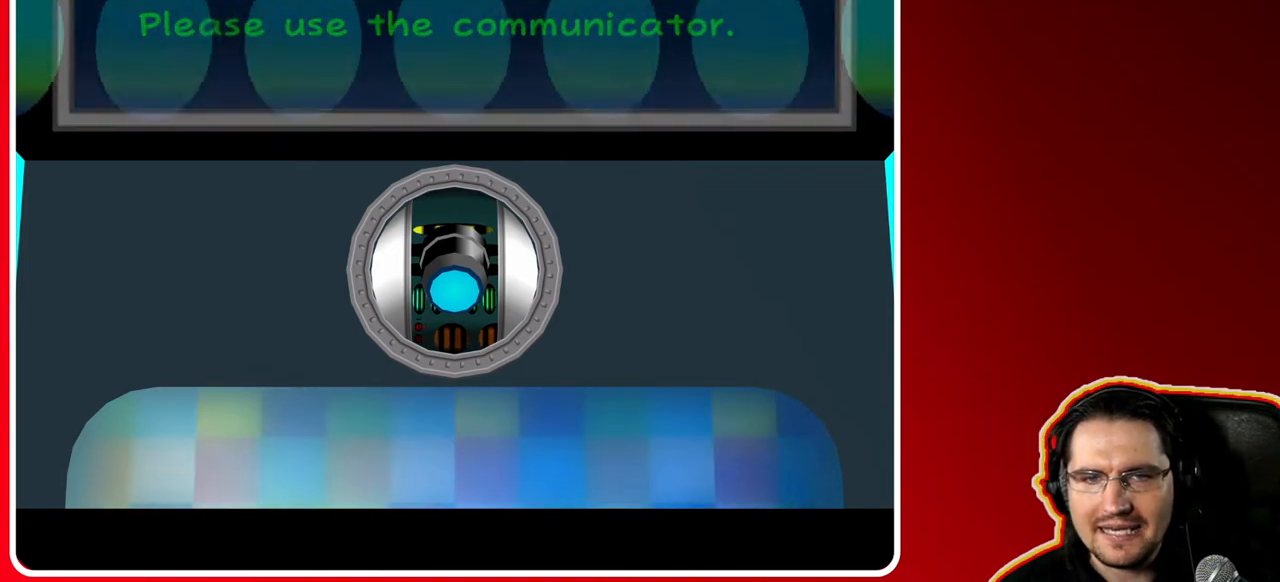
{"buttons": [], "left_stick": "center", "right_stick": "center", "events": [[67, "A", "up"]]}
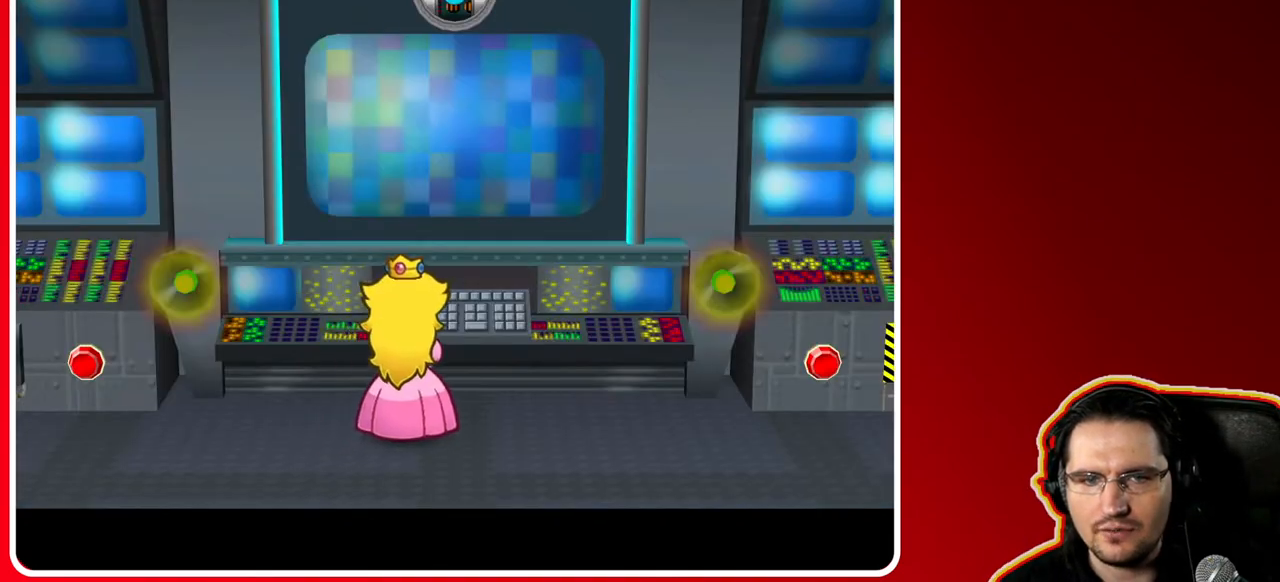
{"buttons": [], "left_stick": "center", "right_stick": "center", "events": []}
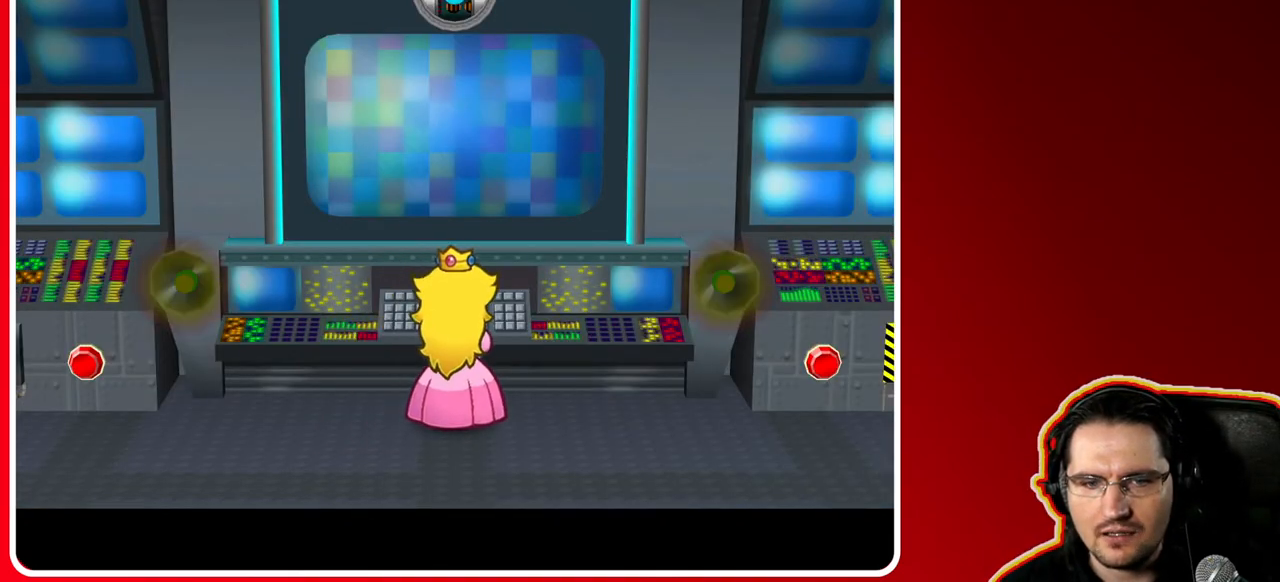
{"buttons": [], "left_stick": "center", "right_stick": "center", "events": []}
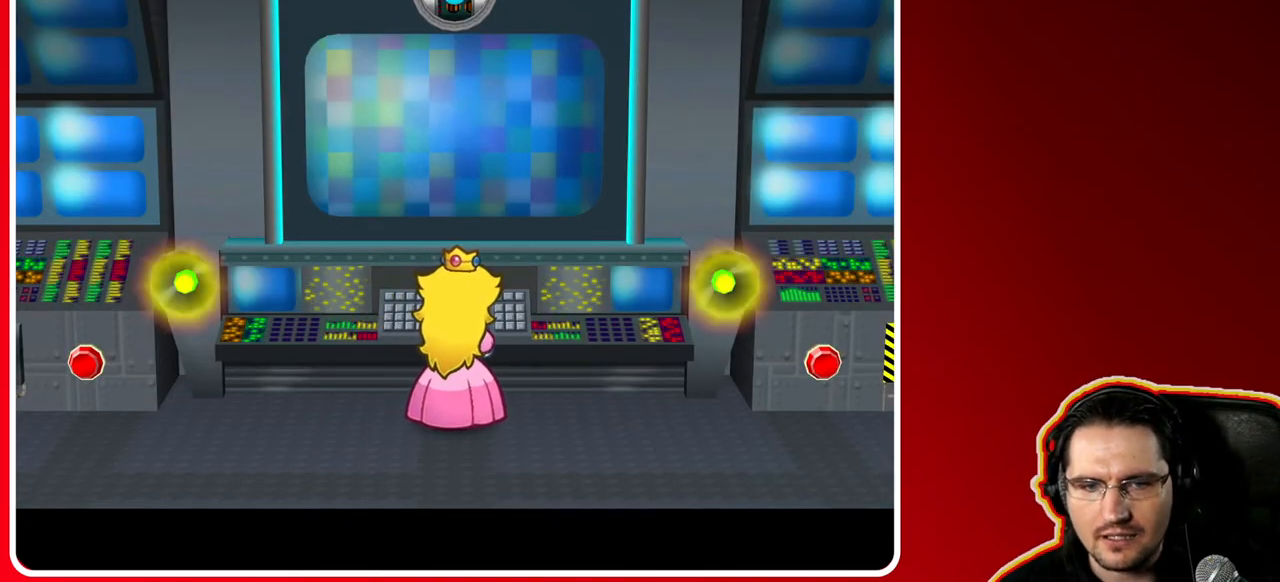
{"buttons": [], "left_stick": "center", "right_stick": "center", "events": []}
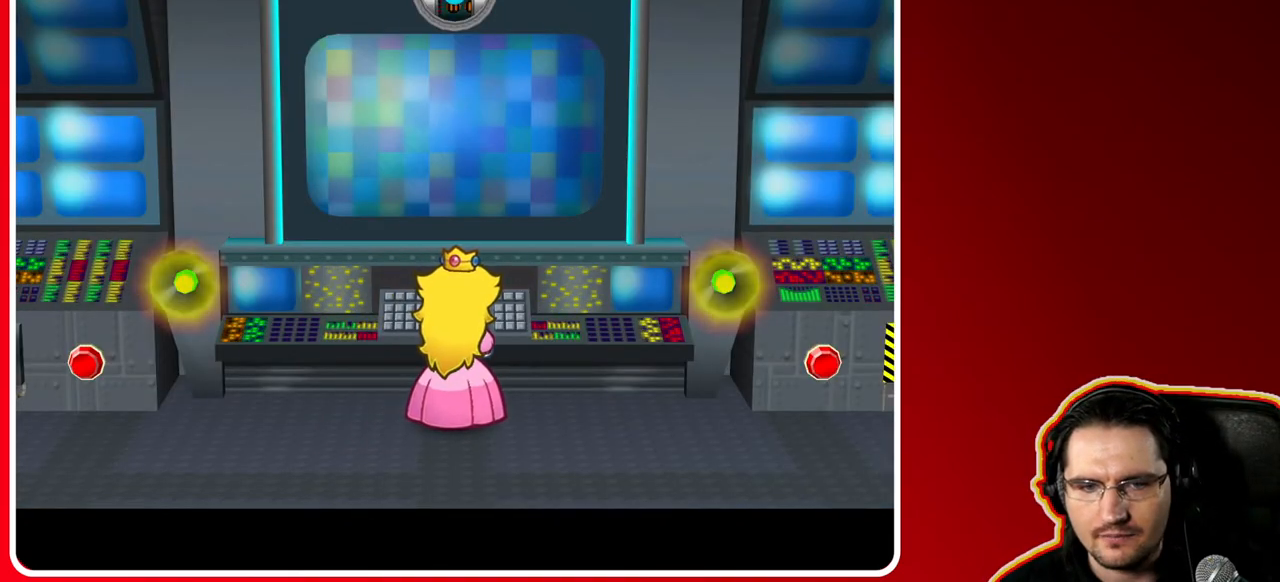
{"buttons": [], "left_stick": "center", "right_stick": "center", "events": []}
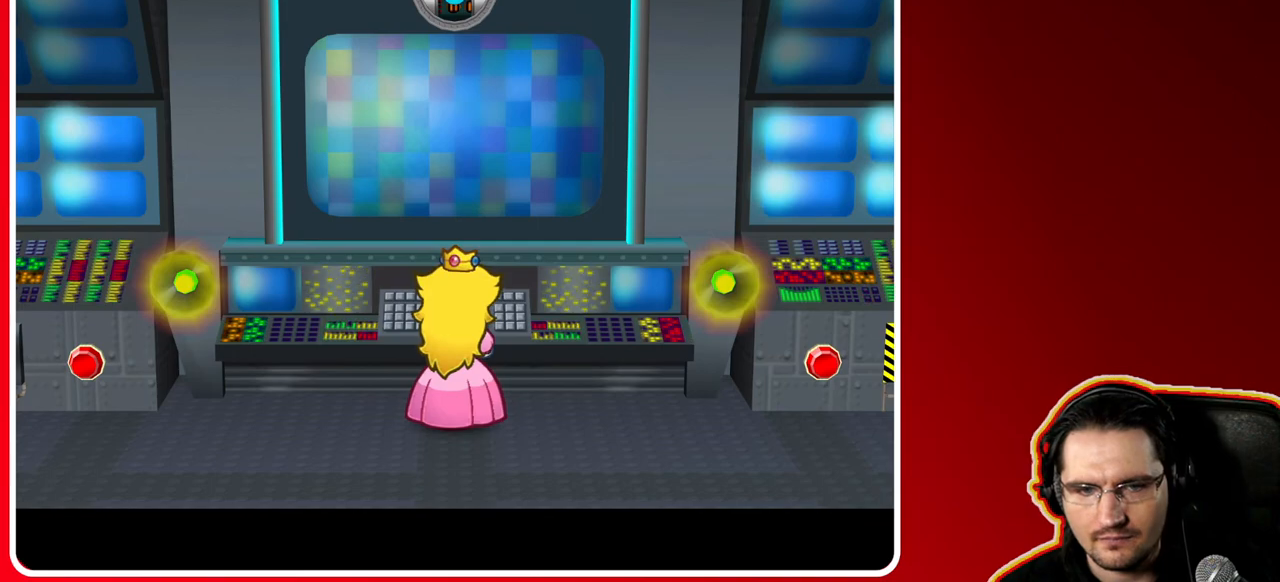
{"buttons": [], "left_stick": "center", "right_stick": "center", "events": []}
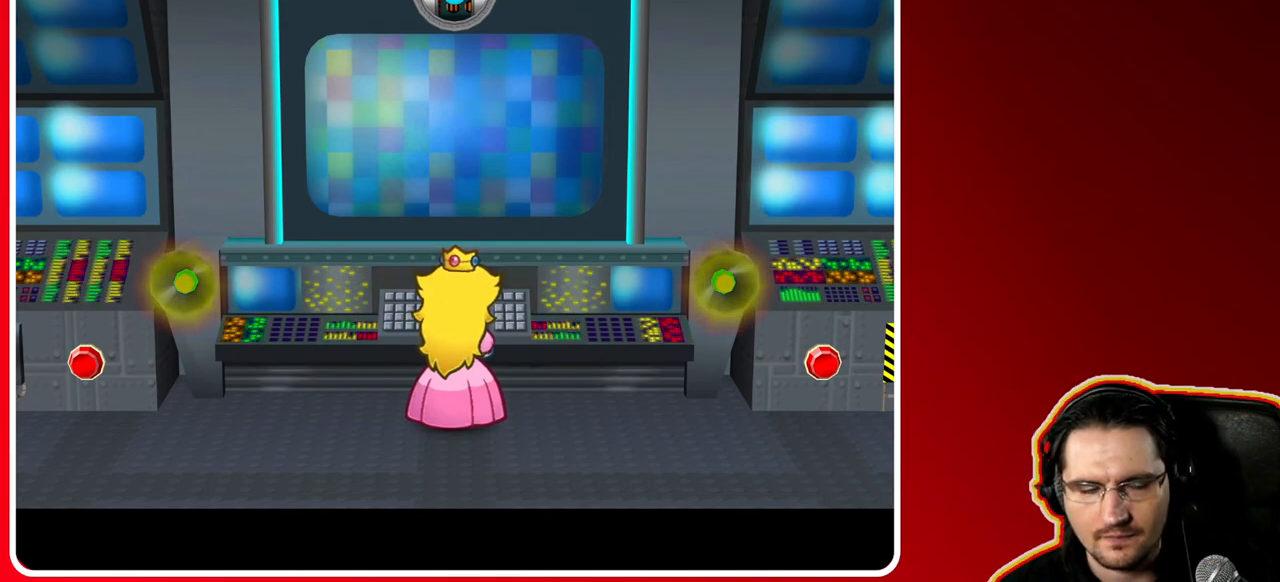
{"buttons": [], "left_stick": "center", "right_stick": "center", "events": []}
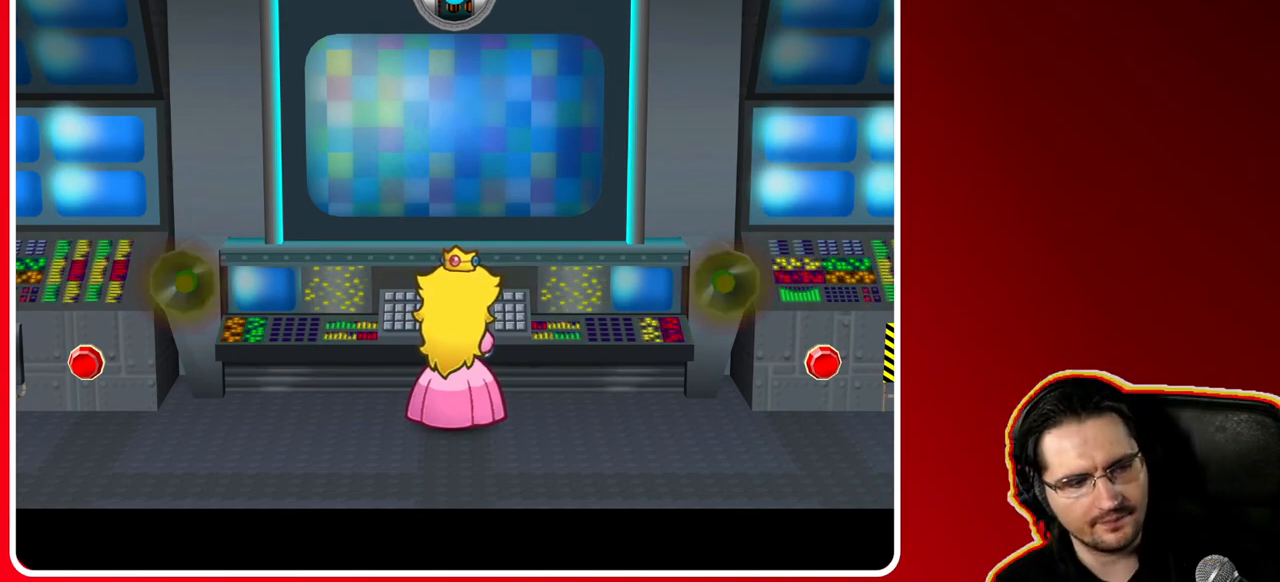
{"buttons": [], "left_stick": "center", "right_stick": "center", "events": []}
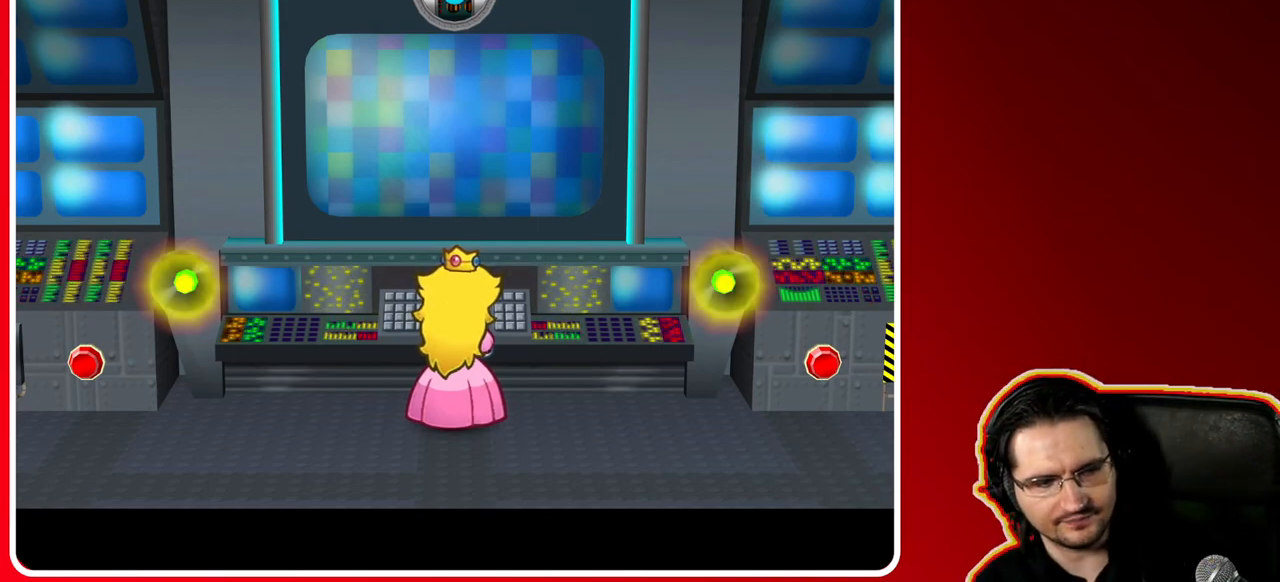
{"buttons": [], "left_stick": "center", "right_stick": "center", "events": []}
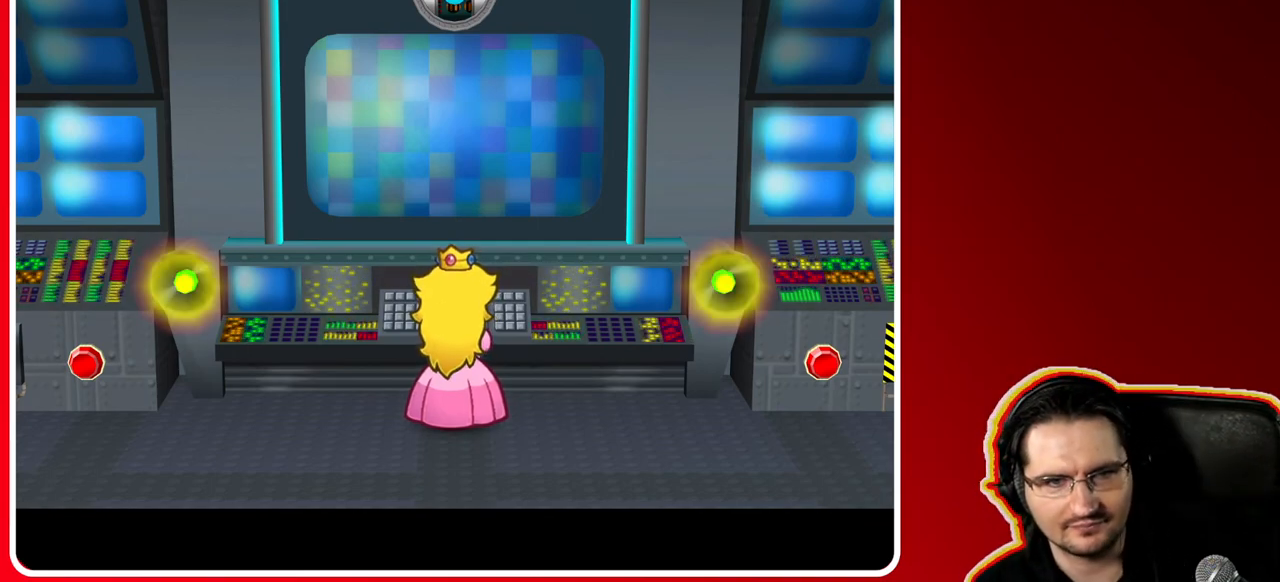
{"buttons": [], "left_stick": "center", "right_stick": "center", "events": [[50, "A", "down"], [183, "A", "up"]]}
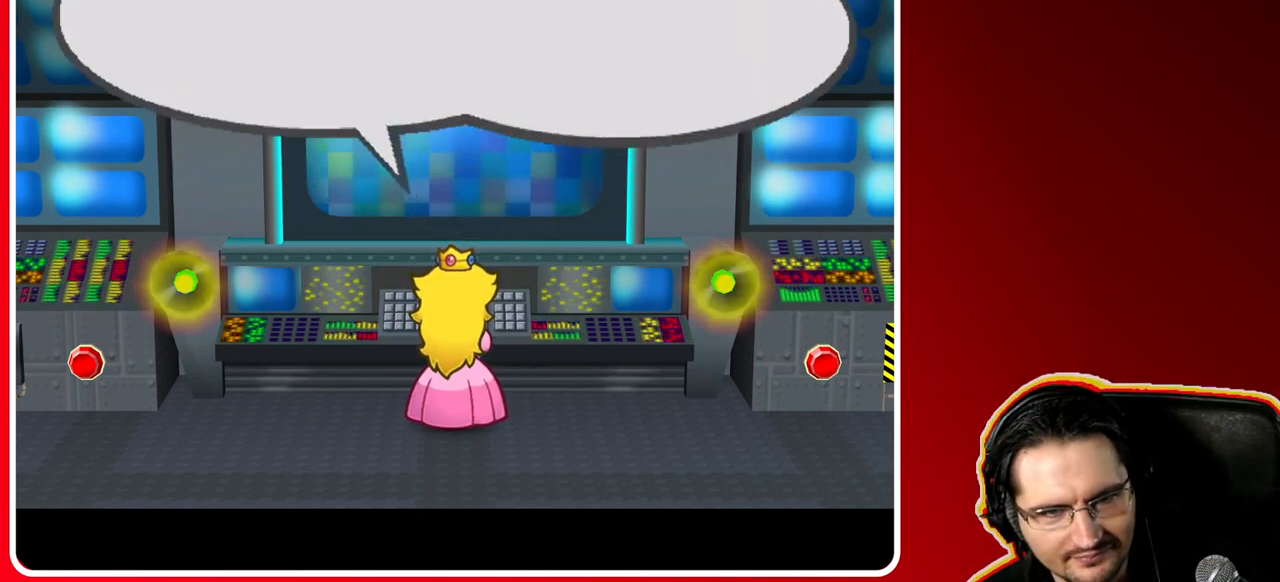
{"buttons": [], "left_stick": "center", "right_stick": "center", "events": []}
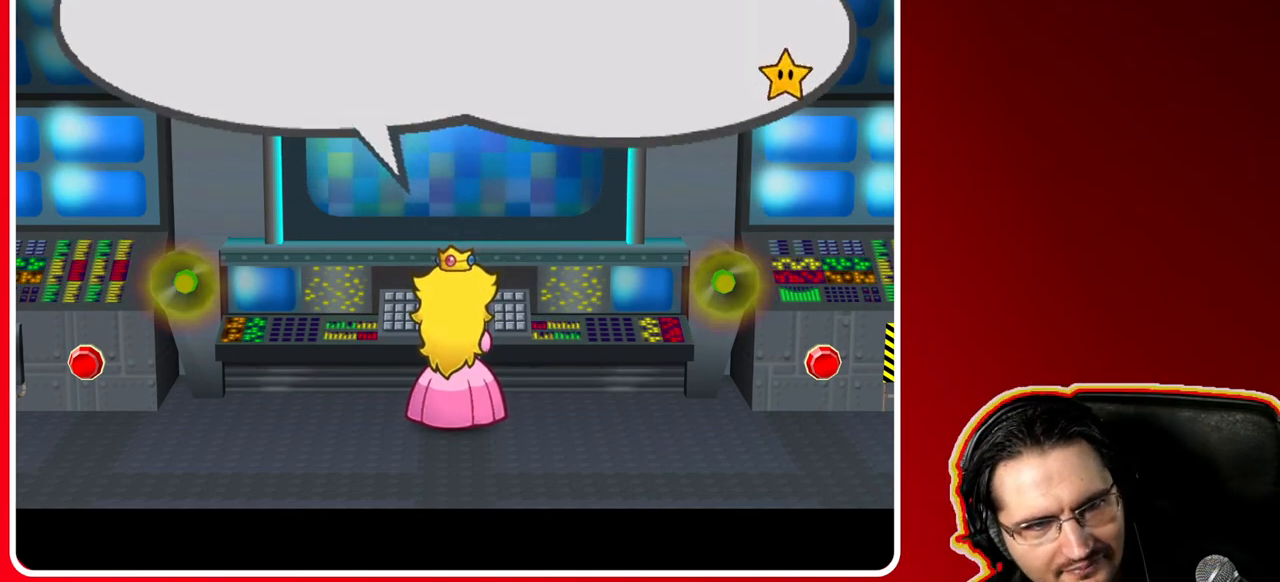
{"buttons": [], "left_stick": "center", "right_stick": "center", "events": []}
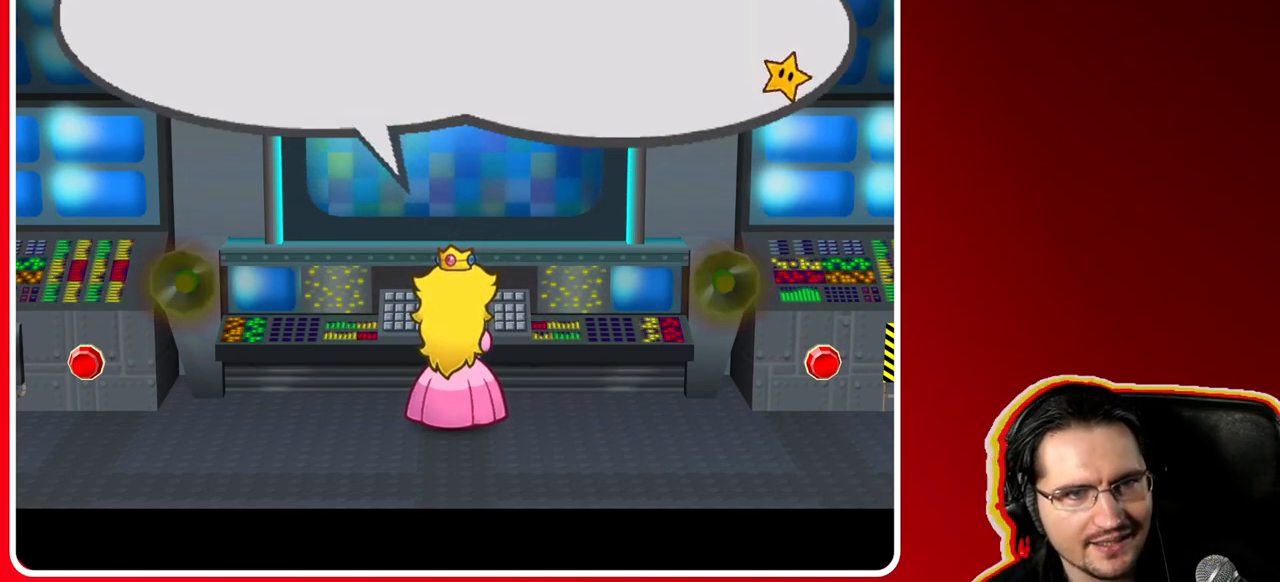
{"buttons": ["A"], "left_stick": "center", "right_stick": "center", "events": [[317, "A", "down"]]}
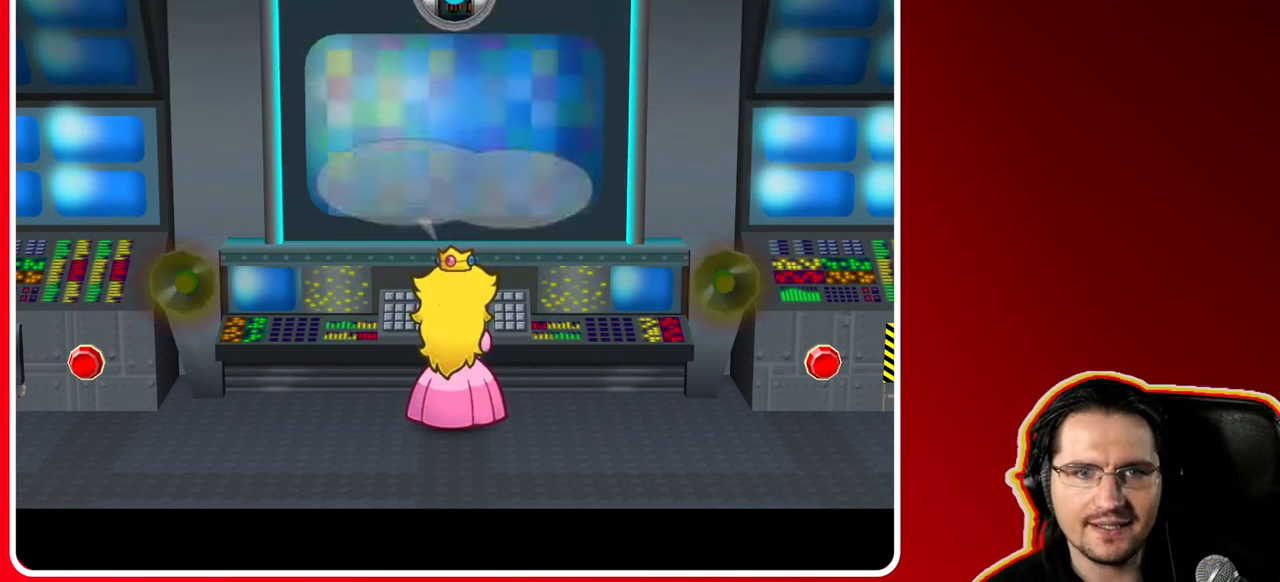
{"buttons": [], "left_stick": "center", "right_stick": "center", "events": [[17, "A", "up"]]}